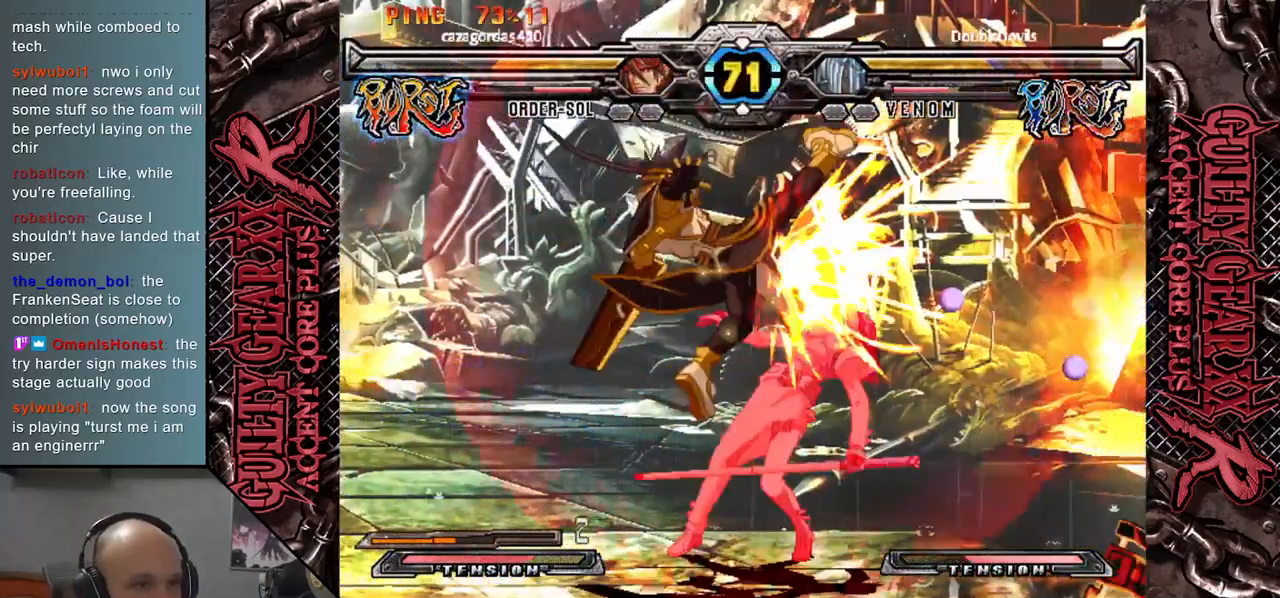
Gameplay with a controller (arcade stick); each line is a JSON object with the inputs held at the frame after it. "events" lists button and stick changes between this image and that frame as [ms after this image, input, new state], when the widget could be followed in between. Not read: L3 R3 SQUARE TRIANGLE other_buttons.
{"buttons": ["CIRCLE"], "left_stick": "down-right", "events": [[67, "CIRCLE", "up"], [167, "left_stick", "down-right"], [450, "CIRCLE", "down"]]}
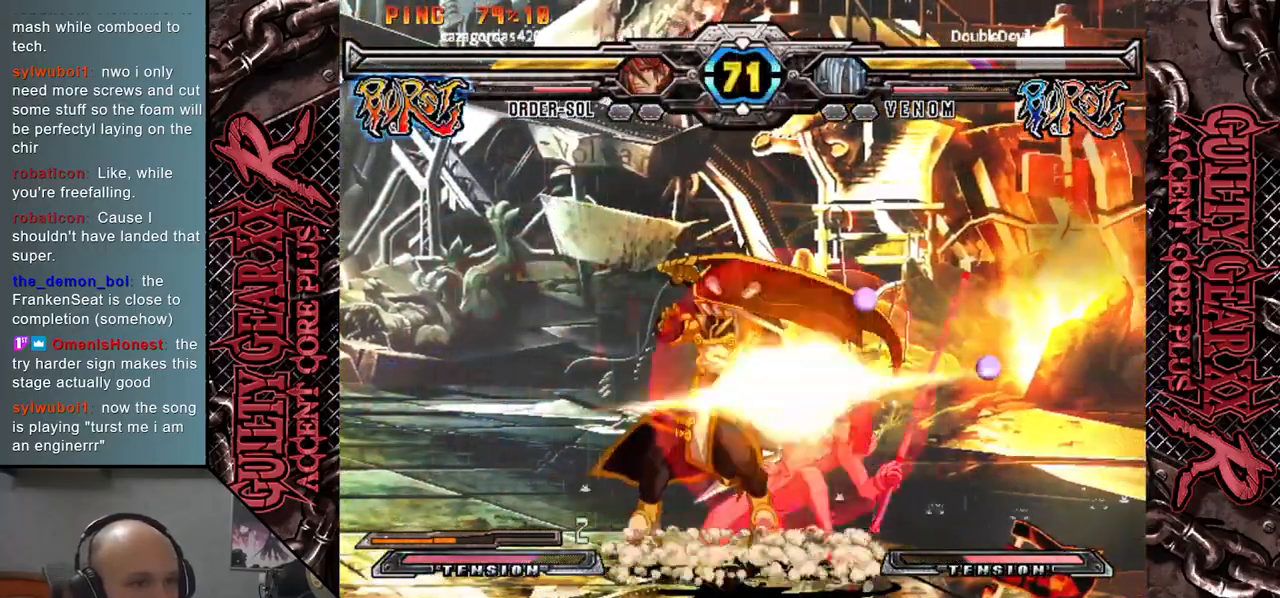
{"buttons": [], "left_stick": "down-right", "events": [[33, "CIRCLE", "up"], [117, "CIRCLE", "down"], [200, "CIRCLE", "up"]]}
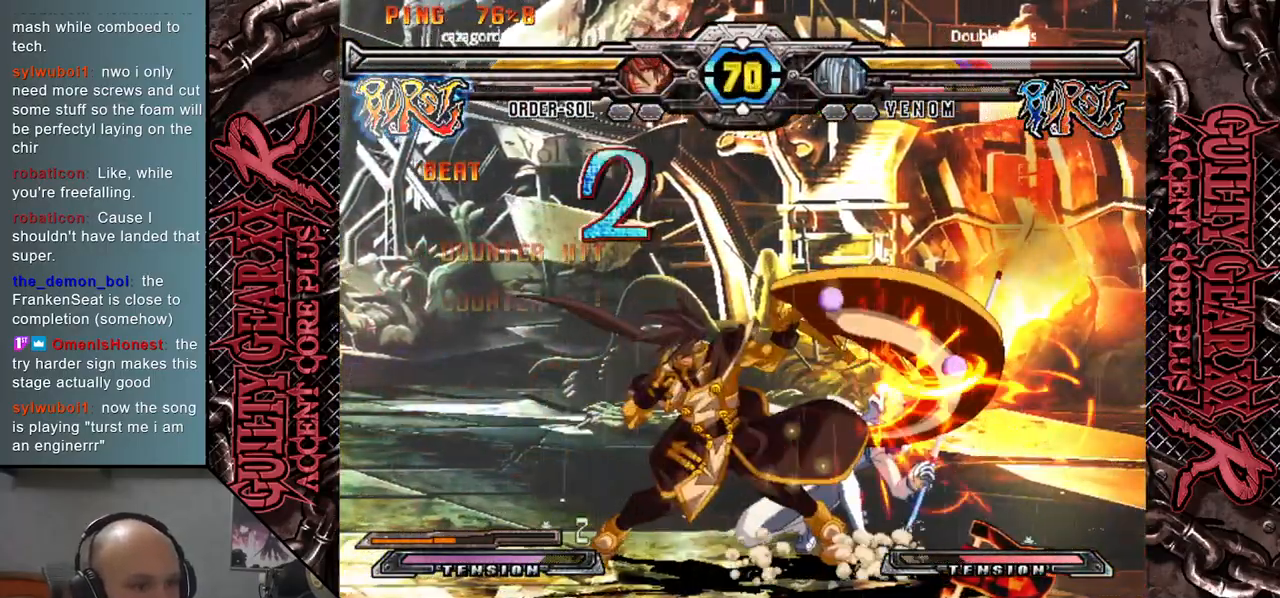
{"buttons": [], "left_stick": "up-right", "events": [[283, "CIRCLE", "down"], [400, "CIRCLE", "up"], [483, "left_stick", "up-right"]]}
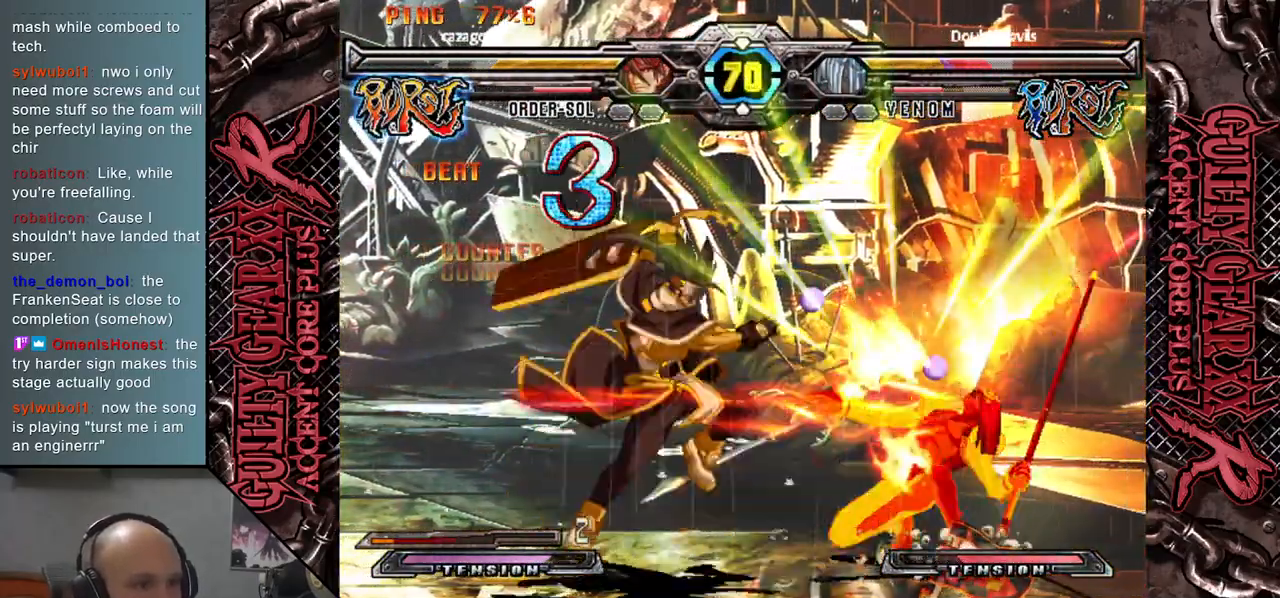
{"buttons": [], "left_stick": "down-right", "events": [[117, "CIRCLE", "down"], [117, "left_stick", "right"], [200, "CIRCLE", "up"], [350, "CIRCLE", "down"], [417, "CIRCLE", "up"], [500, "left_stick", "down-right"]]}
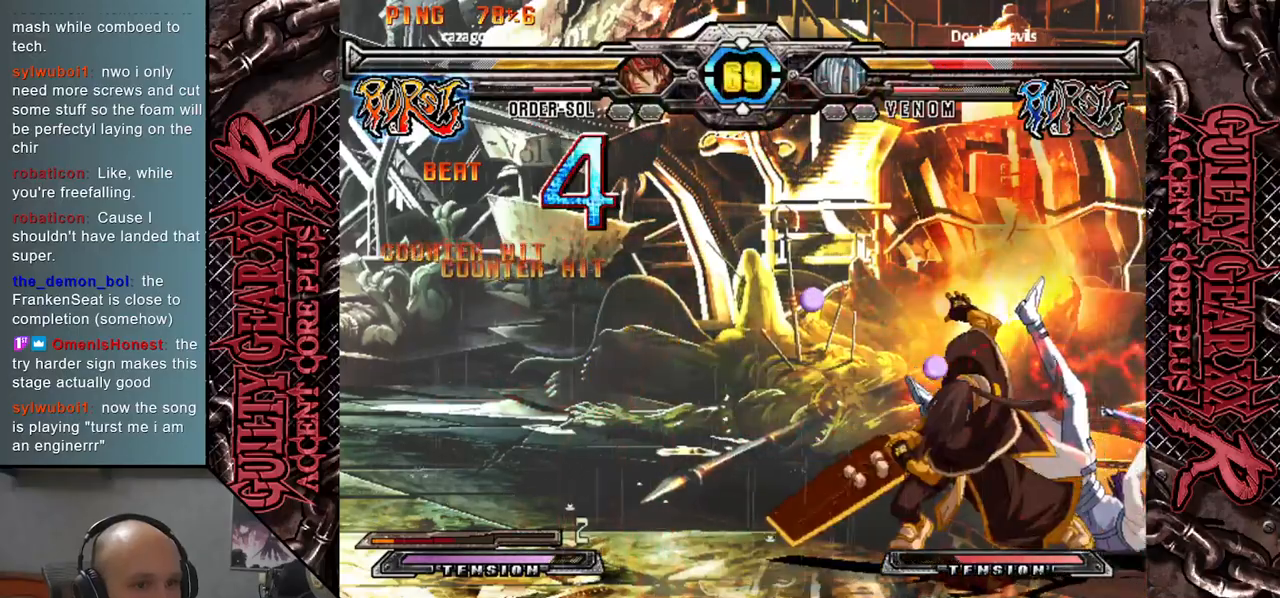
{"buttons": [], "left_stick": "down-right", "events": [[33, "CIRCLE", "down"], [100, "CIRCLE", "up"], [200, "CIRCLE", "down"], [283, "CIRCLE", "up"], [367, "CIRCLE", "down"], [450, "CIRCLE", "up"]]}
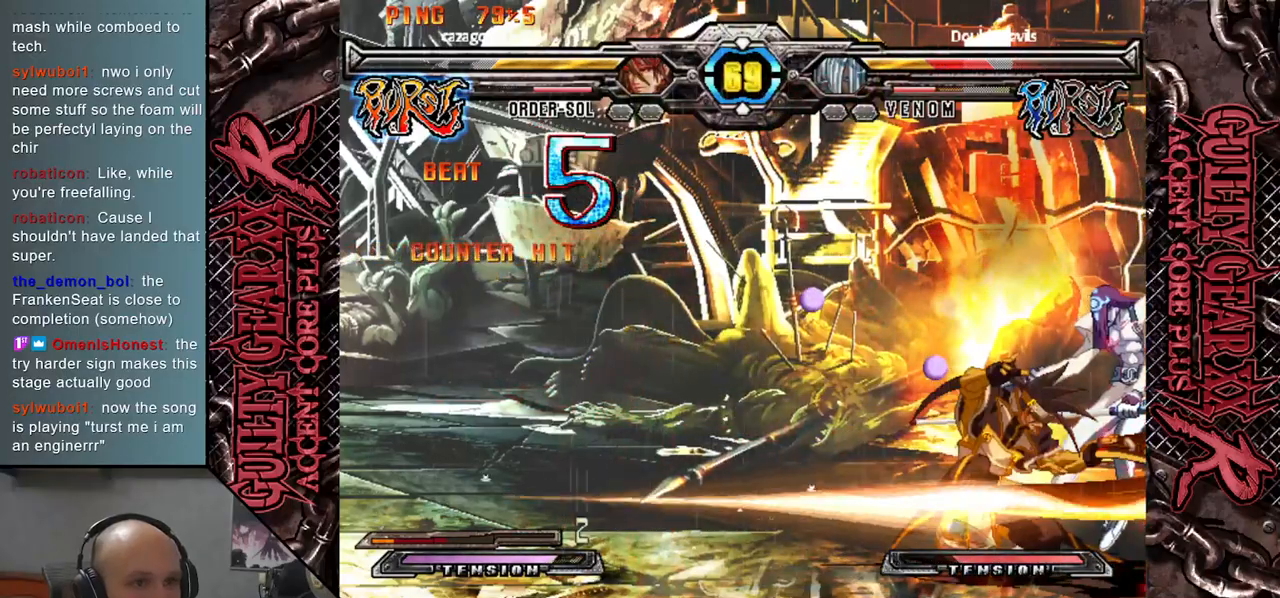
{"buttons": [], "left_stick": "down-right", "events": [[33, "CIRCLE", "down"], [117, "CIRCLE", "up"], [250, "CIRCLE", "down"], [350, "CIRCLE", "up"], [450, "CIRCLE", "down"], [500, "CIRCLE", "up"]]}
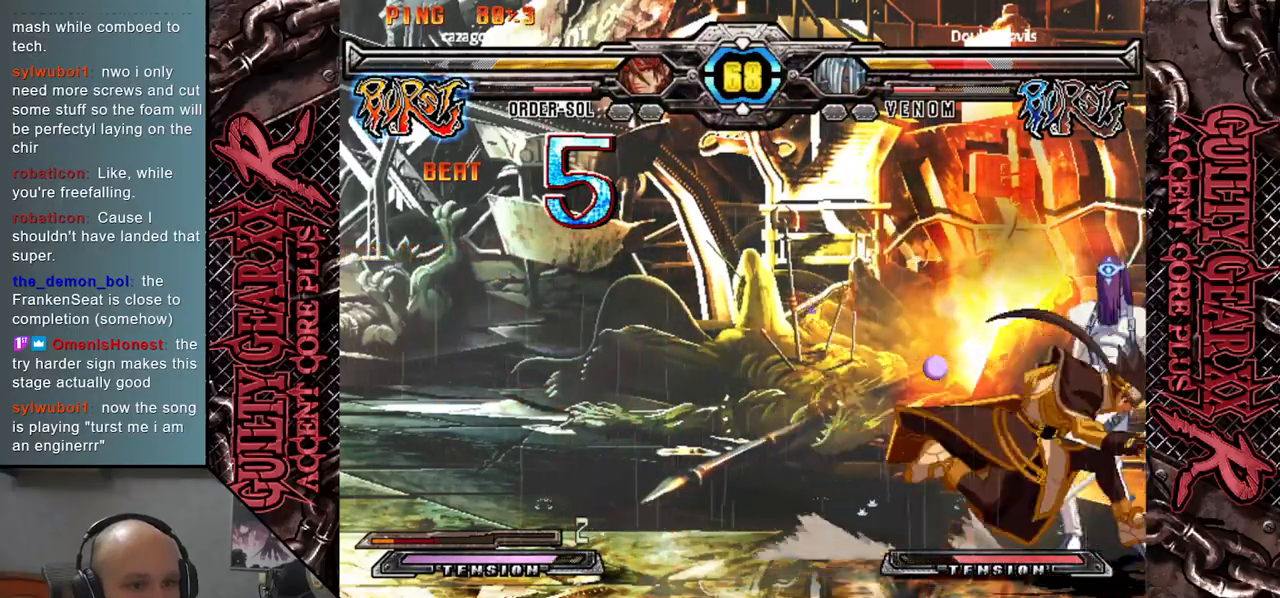
{"buttons": ["R2"], "left_stick": "down-right", "events": [[117, "CIRCLE", "down"], [200, "CIRCLE", "up"], [283, "CIRCLE", "down"], [367, "CIRCLE", "up"], [483, "R2", "down"]]}
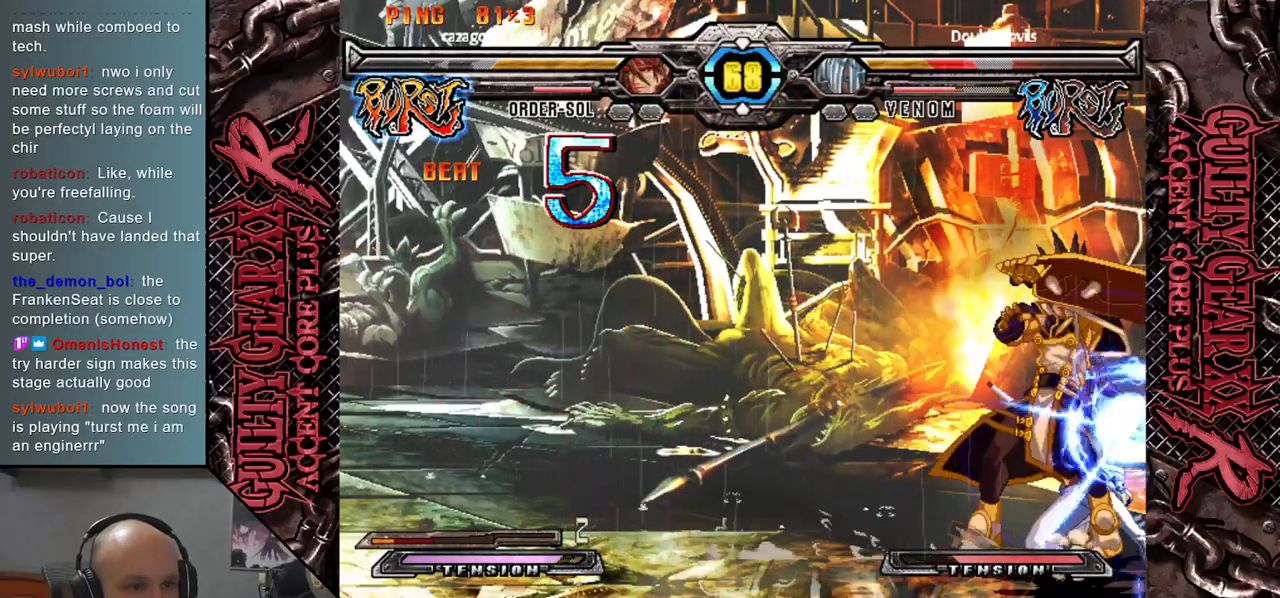
{"buttons": [], "left_stick": "down-right", "events": [[33, "R2", "up"]]}
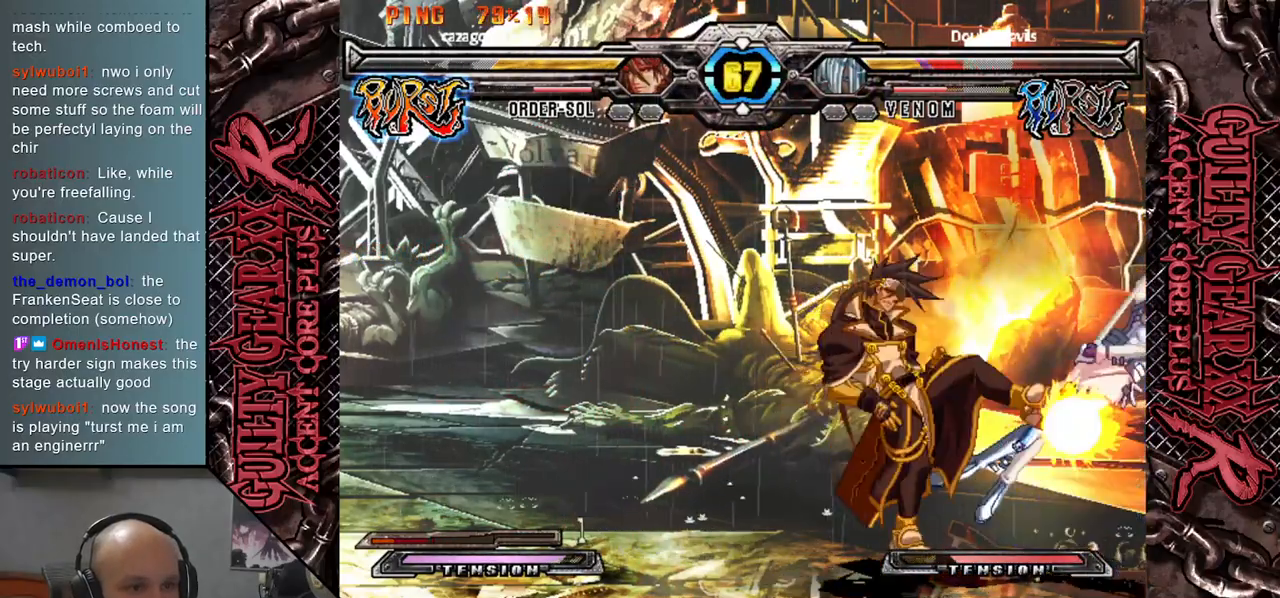
{"buttons": [], "left_stick": "down-right", "events": []}
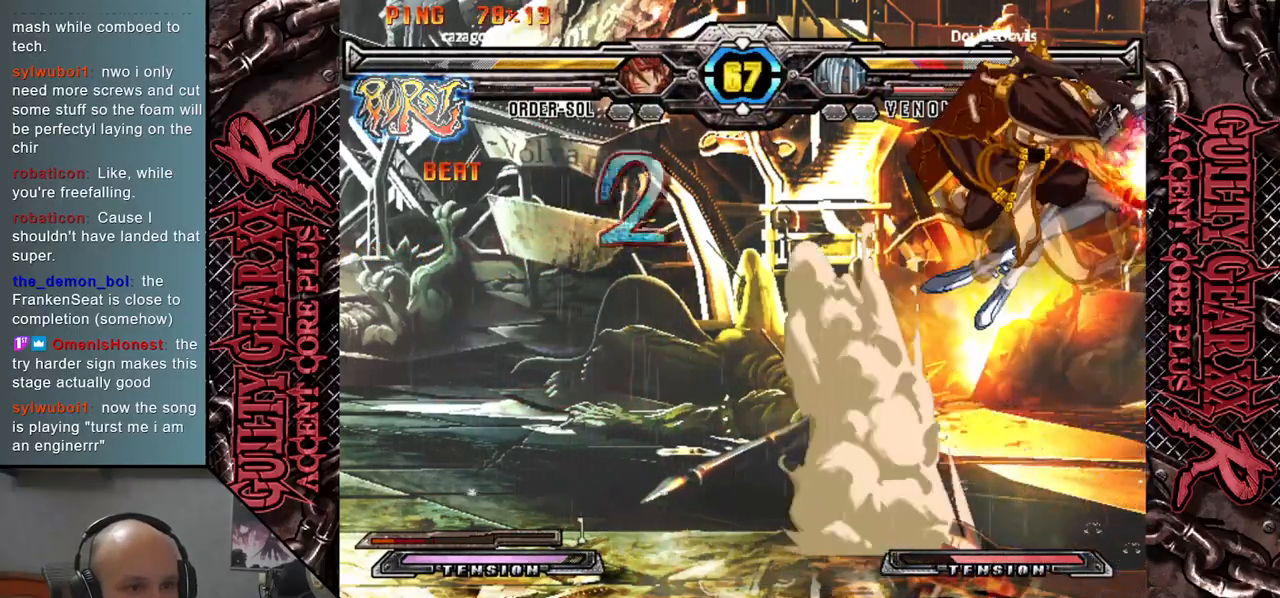
{"buttons": [], "left_stick": "right", "events": [[67, "left_stick", "right"]]}
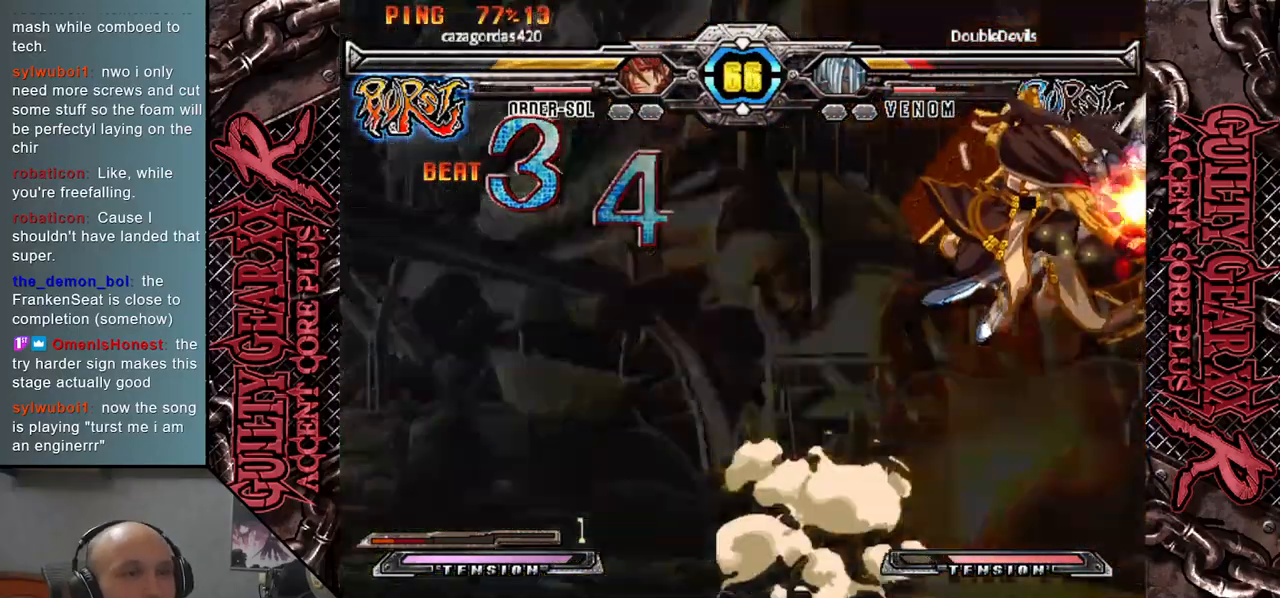
{"buttons": [], "left_stick": "right", "events": []}
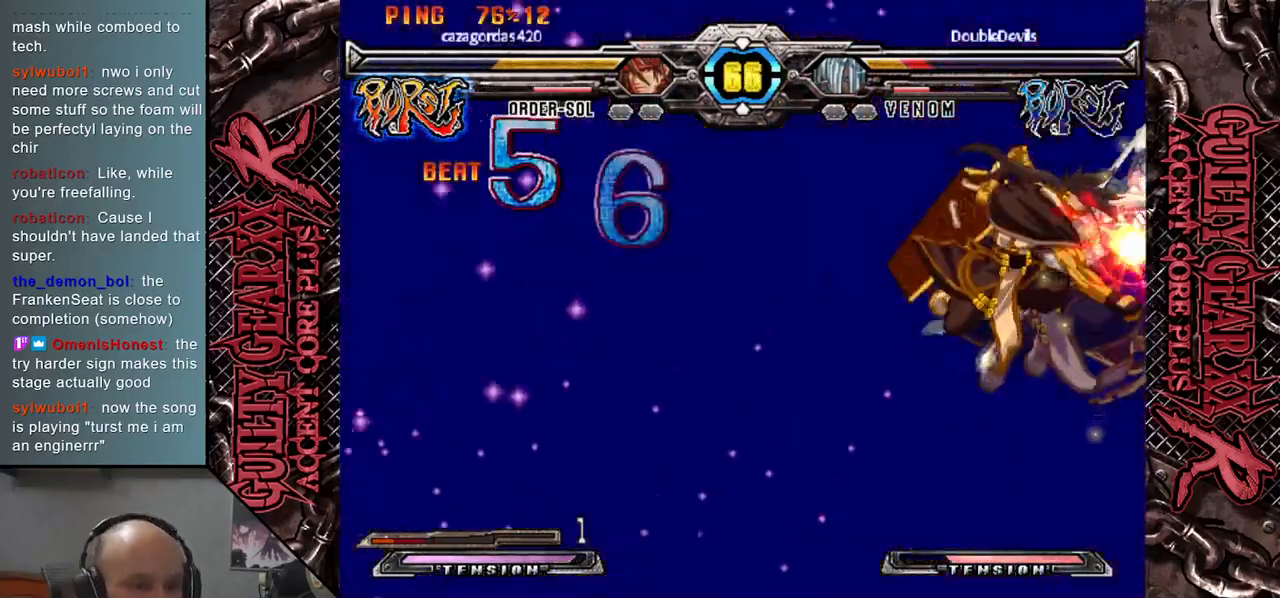
{"buttons": [], "left_stick": "right", "events": [[133, "left_stick", "down-right"], [333, "left_stick", "right"]]}
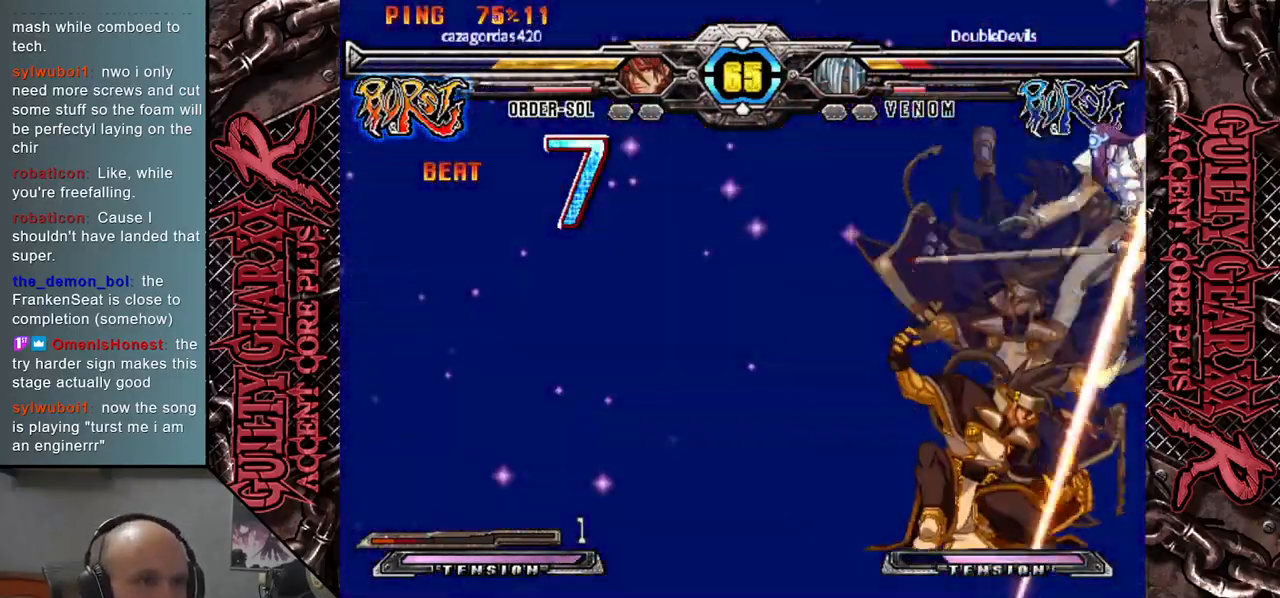
{"buttons": [], "left_stick": "left", "events": [[133, "left_stick", "center"], [200, "left_stick", "left"]]}
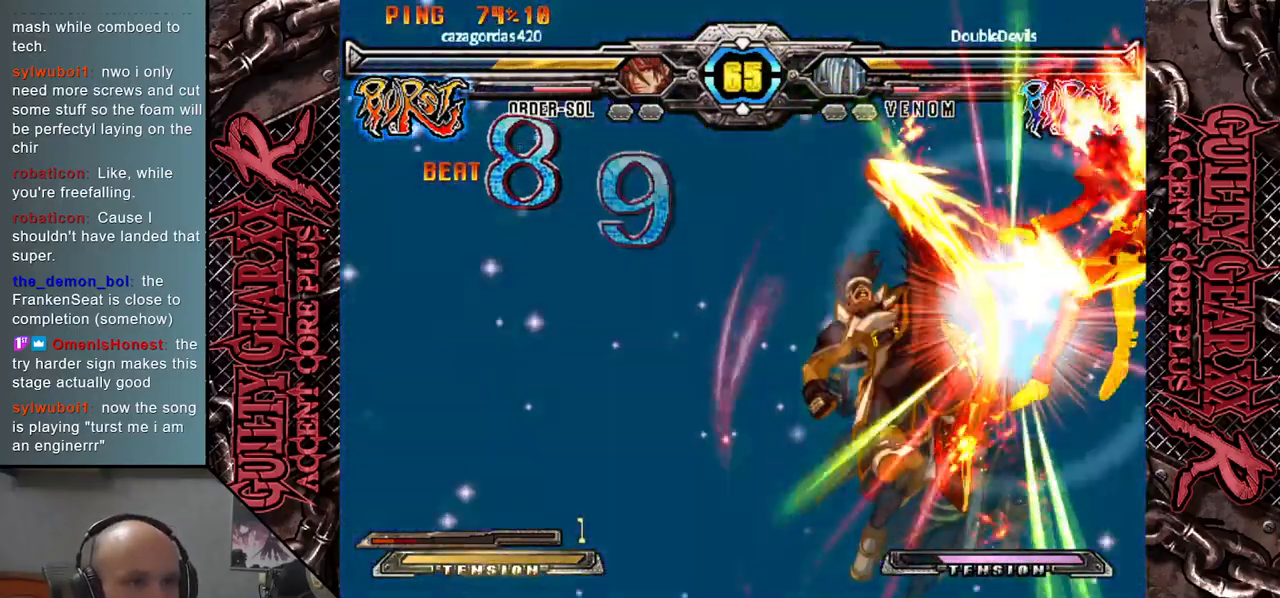
{"buttons": [], "left_stick": "left", "events": [[133, "L2", "down"], [133, "R2", "down"], [150, "CIRCLE", "down"], [233, "R2", "up"], [250, "L2", "up"], [267, "CIRCLE", "up"], [367, "CIRCLE", "down"], [367, "L2", "down"], [367, "R2", "down"], [450, "R2", "up"], [467, "L2", "up"], [483, "CIRCLE", "up"]]}
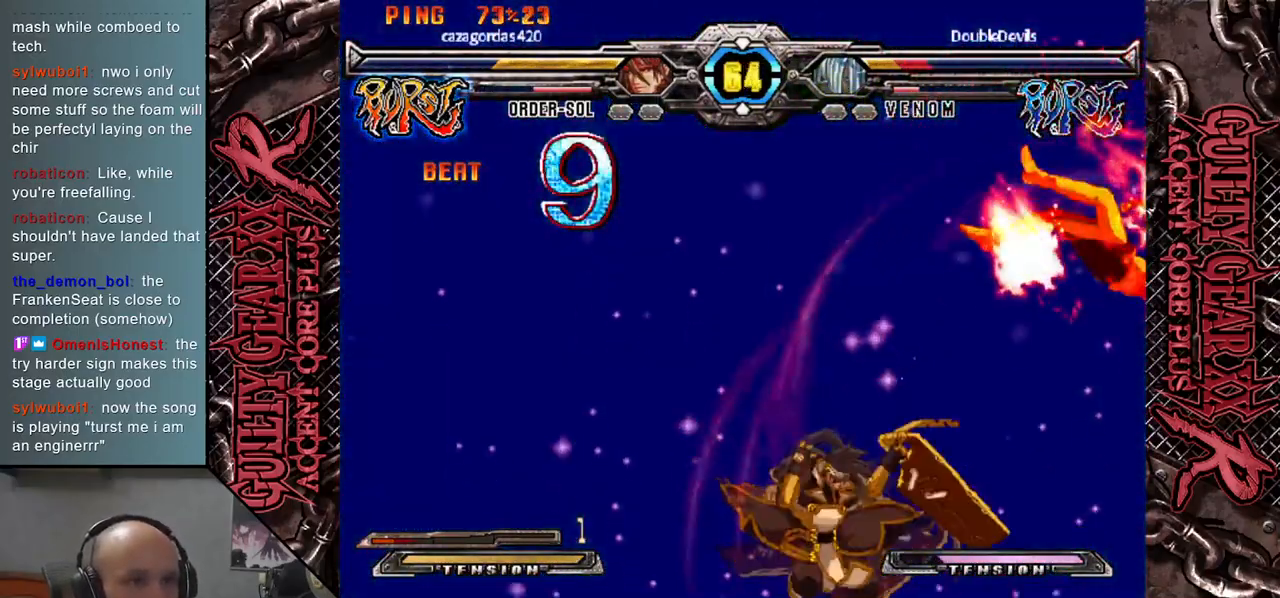
{"buttons": ["CIRCLE"], "left_stick": "left", "events": [[83, "L2", "down"], [117, "R2", "down"], [133, "CIRCLE", "down"], [200, "R2", "up"], [217, "L2", "up"], [250, "CIRCLE", "up"], [317, "L2", "down"], [350, "R2", "down"], [400, "CIRCLE", "down"], [450, "L2", "up"], [450, "R2", "up"]]}
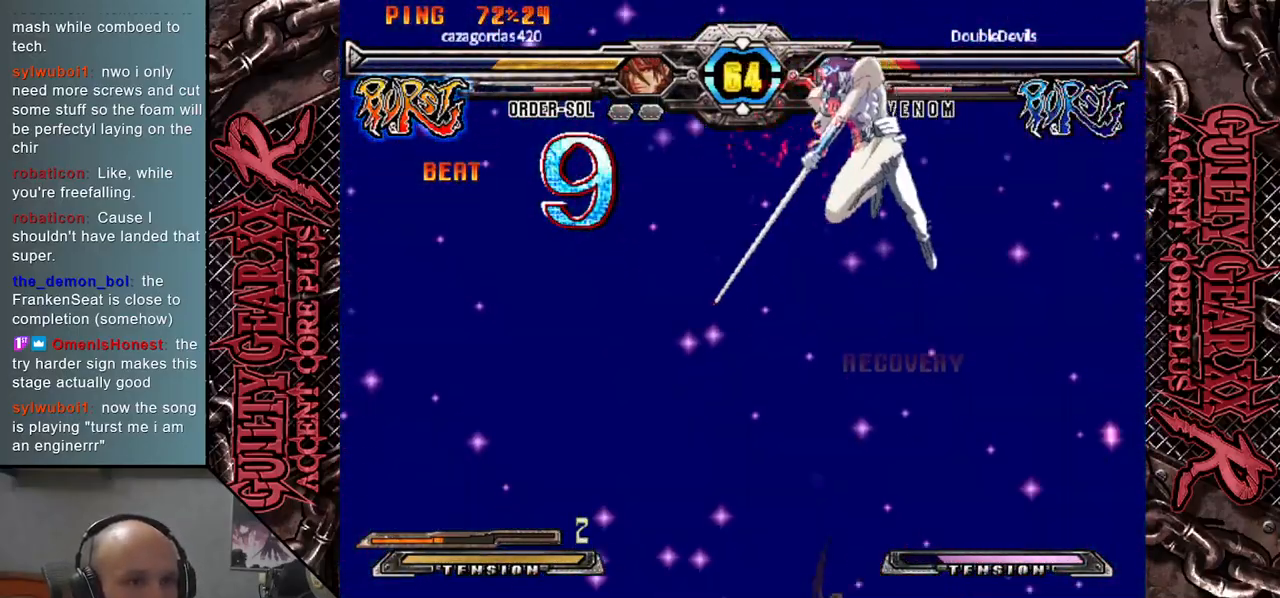
{"buttons": [], "left_stick": "left", "events": [[17, "CIRCLE", "up"]]}
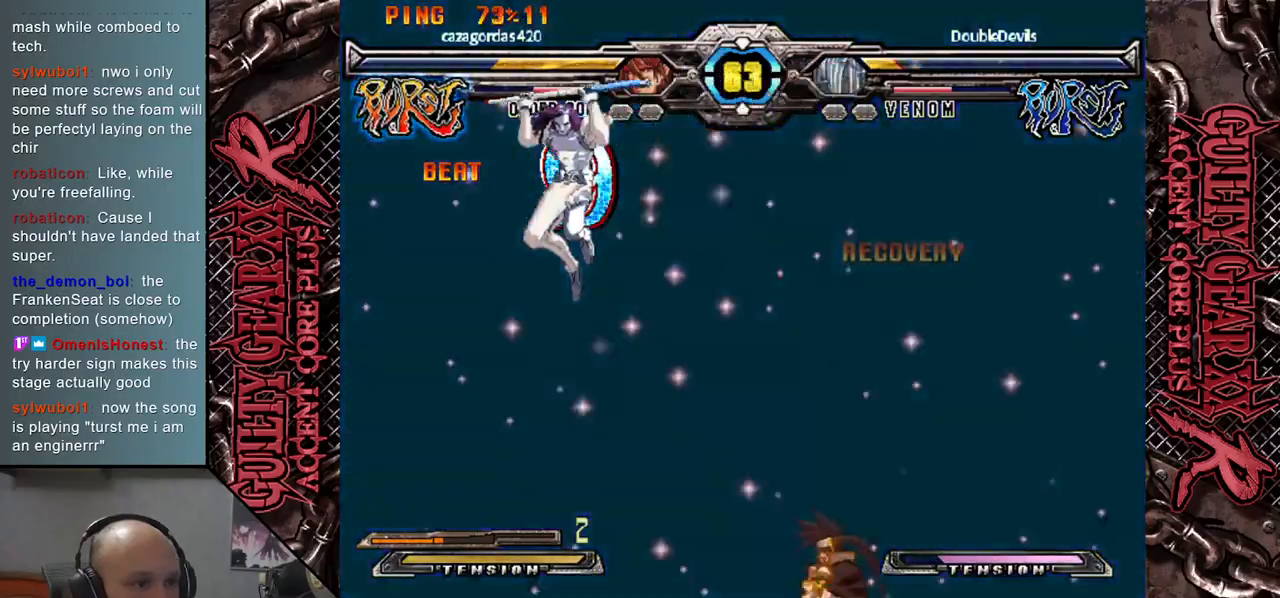
{"buttons": [], "left_stick": "left", "events": []}
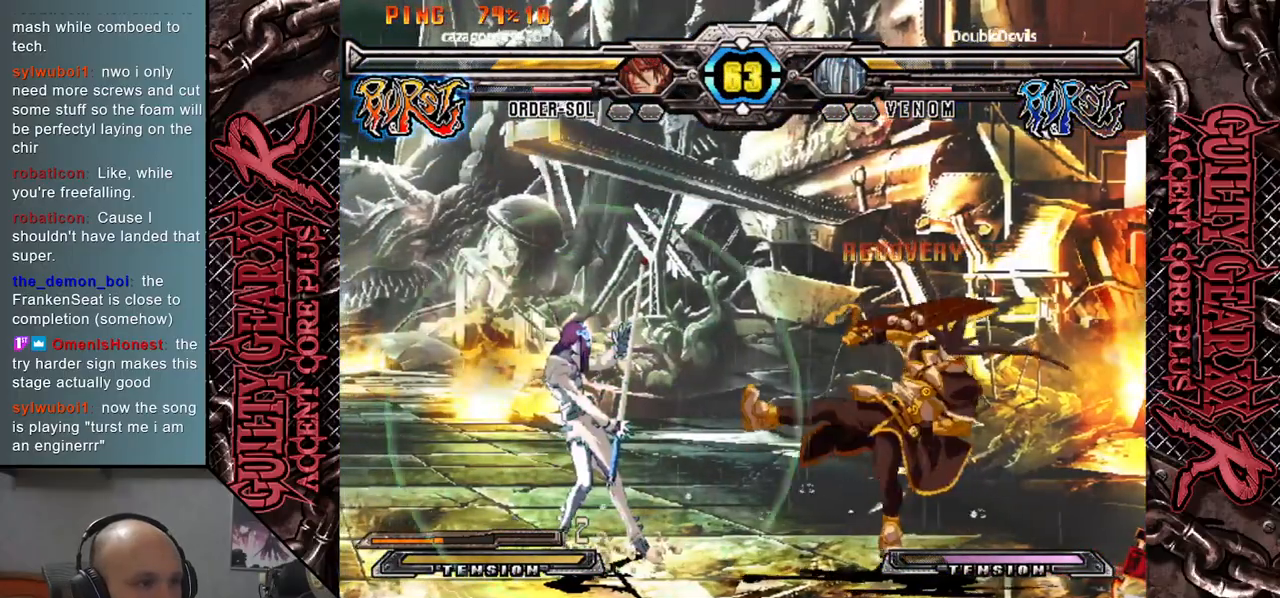
{"buttons": [], "left_stick": "up", "events": [[383, "left_stick", "down"], [483, "left_stick", "up"]]}
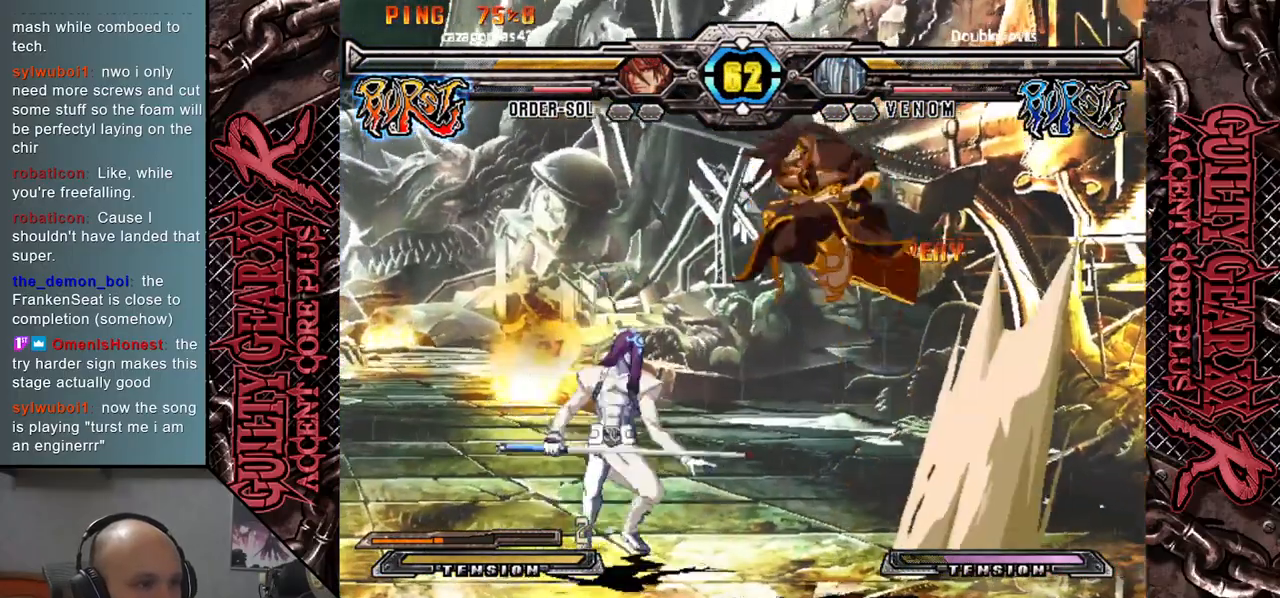
{"buttons": [], "left_stick": "left", "events": [[117, "left_stick", "left"], [183, "left_stick", "center"], [317, "left_stick", "left"], [367, "left_stick", "center"], [450, "left_stick", "left"]]}
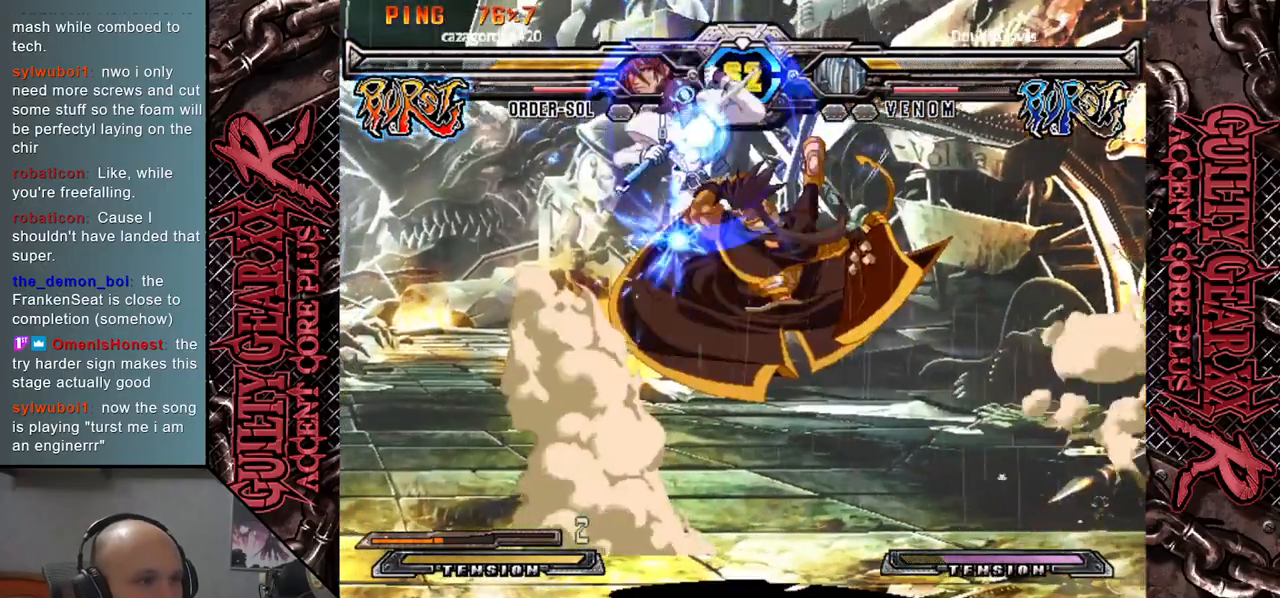
{"buttons": [], "left_stick": "down-left", "events": [[467, "left_stick", "down-left"]]}
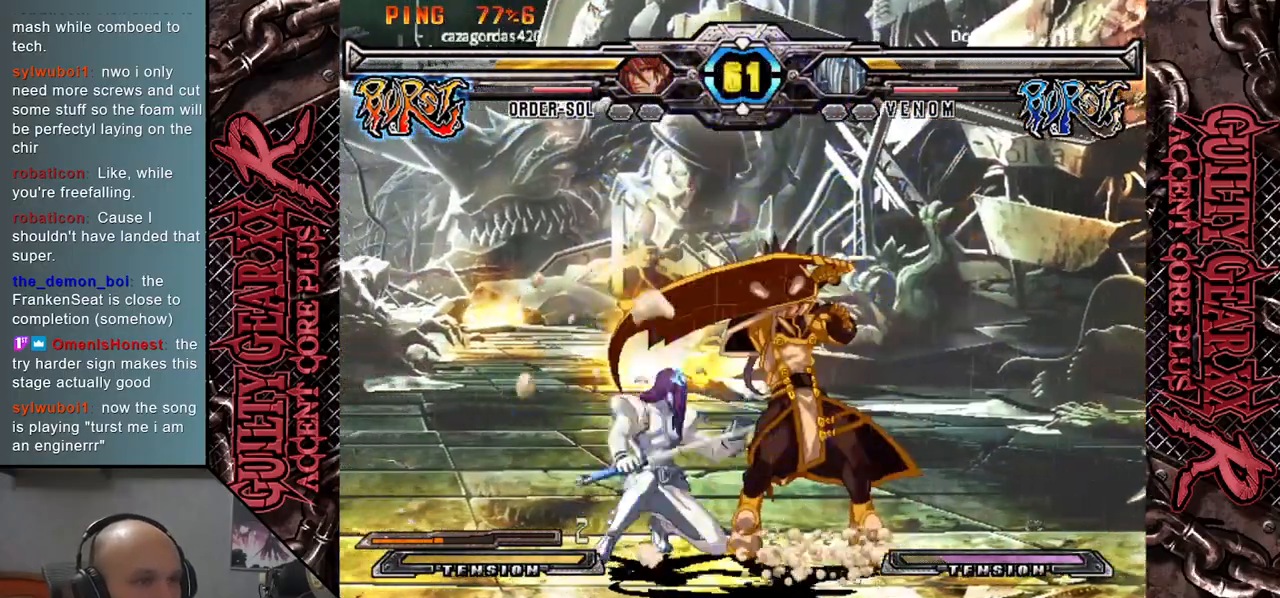
{"buttons": [], "left_stick": "down-left", "events": [[200, "CROSS", "down"], [267, "CROSS", "up"], [317, "CROSS", "down"], [417, "CROSS", "up"]]}
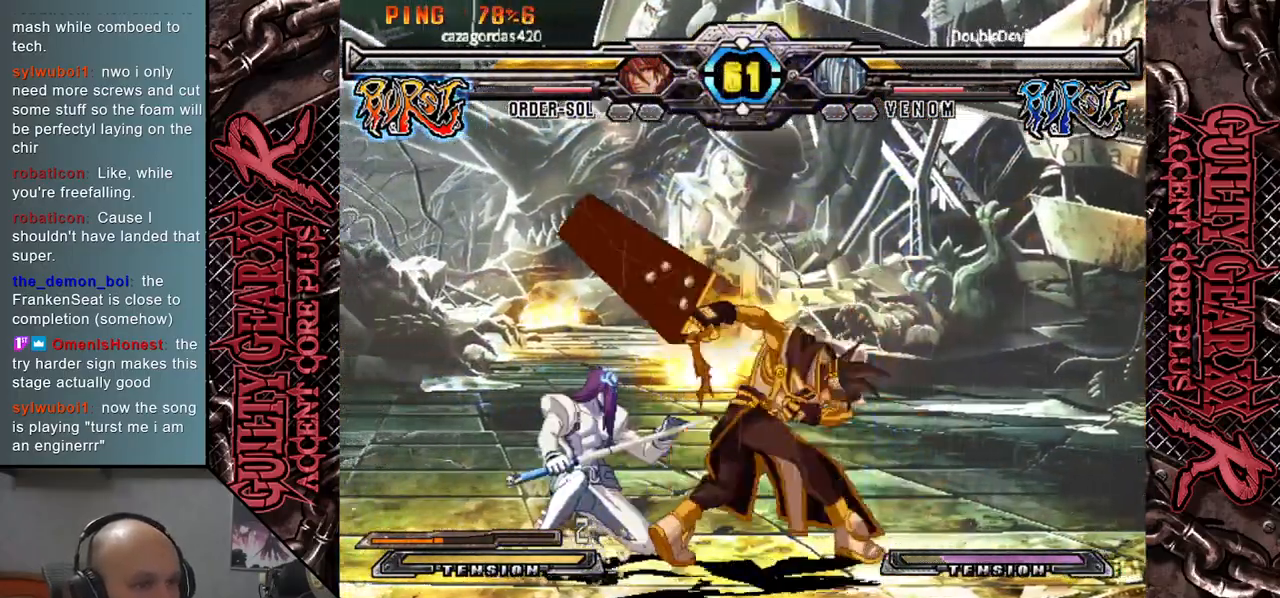
{"buttons": [], "left_stick": "down-left", "events": [[33, "CIRCLE", "down"], [100, "CIRCLE", "up"]]}
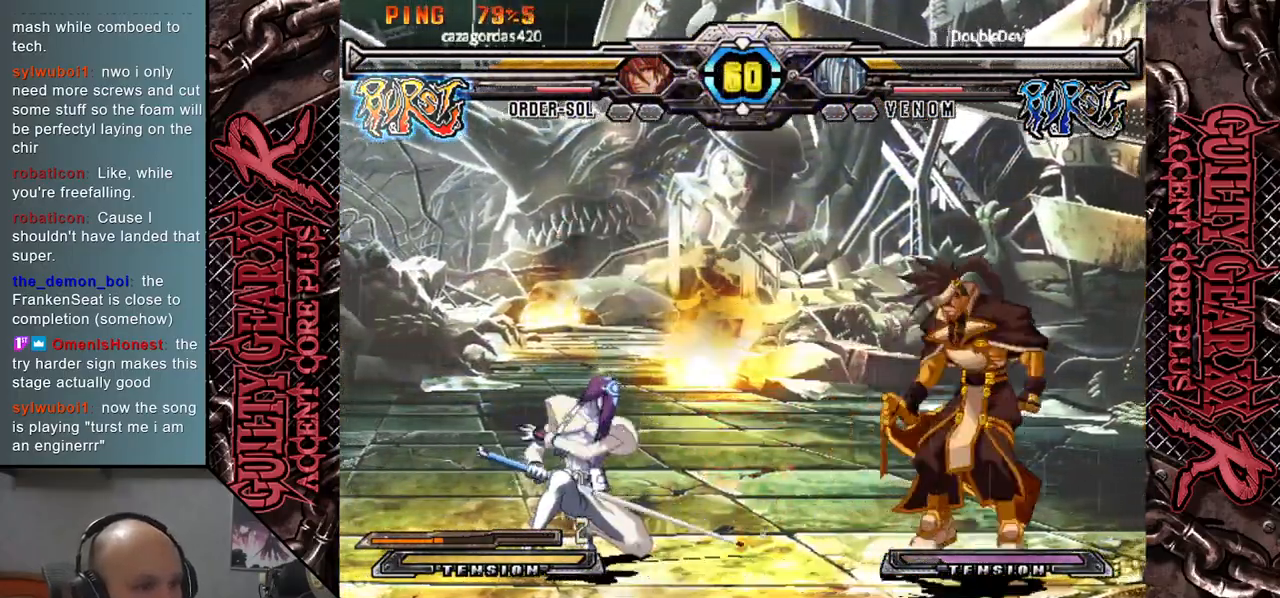
{"buttons": [], "left_stick": "left", "events": [[283, "left_stick", "left"]]}
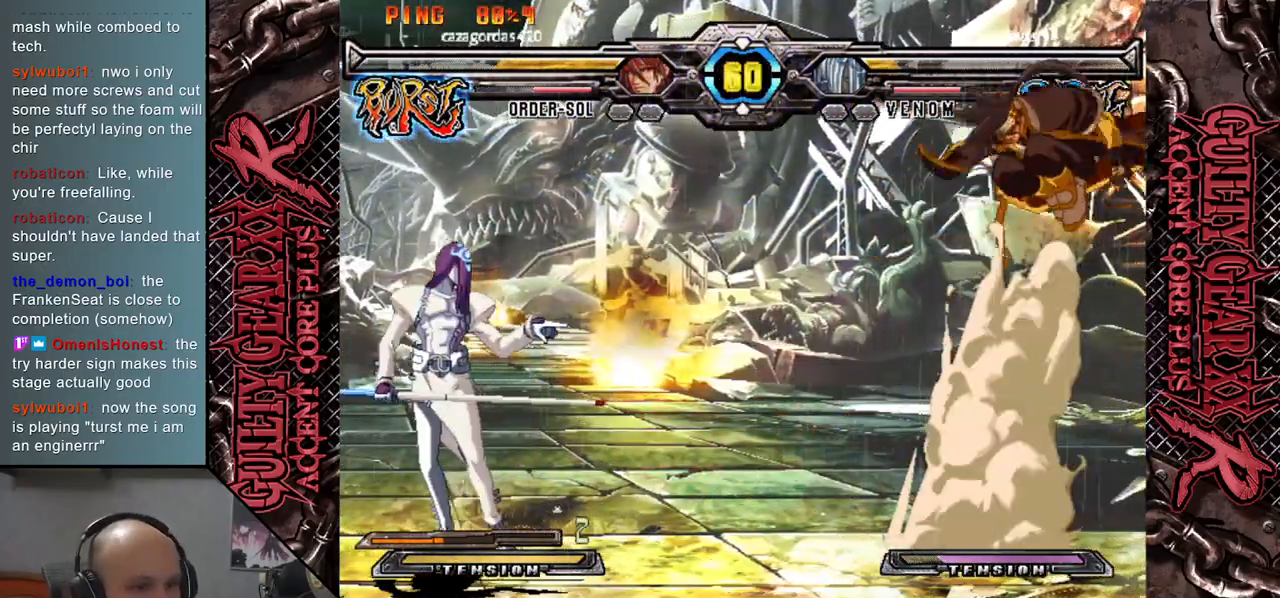
{"buttons": ["R2"], "left_stick": "left", "events": [[100, "left_stick", "down"], [183, "left_stick", "right"], [317, "left_stick", "down"], [400, "left_stick", "left"], [500, "R2", "down"]]}
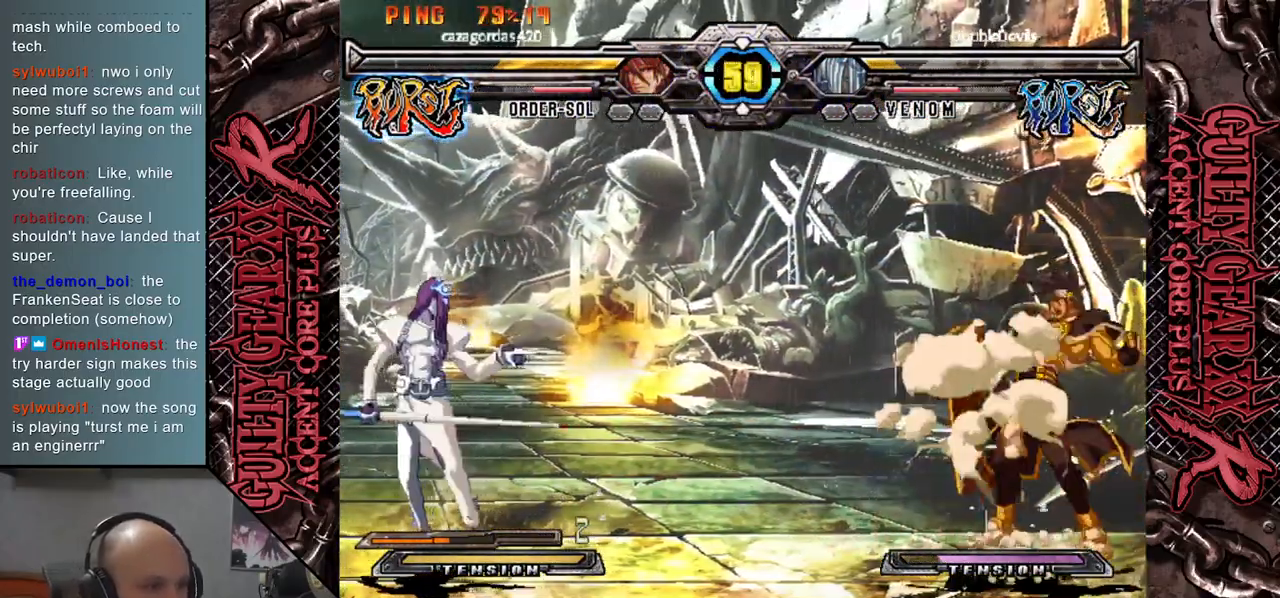
{"buttons": [], "left_stick": "left", "events": [[83, "left_stick", "center"], [100, "R2", "up"], [267, "left_stick", "left"]]}
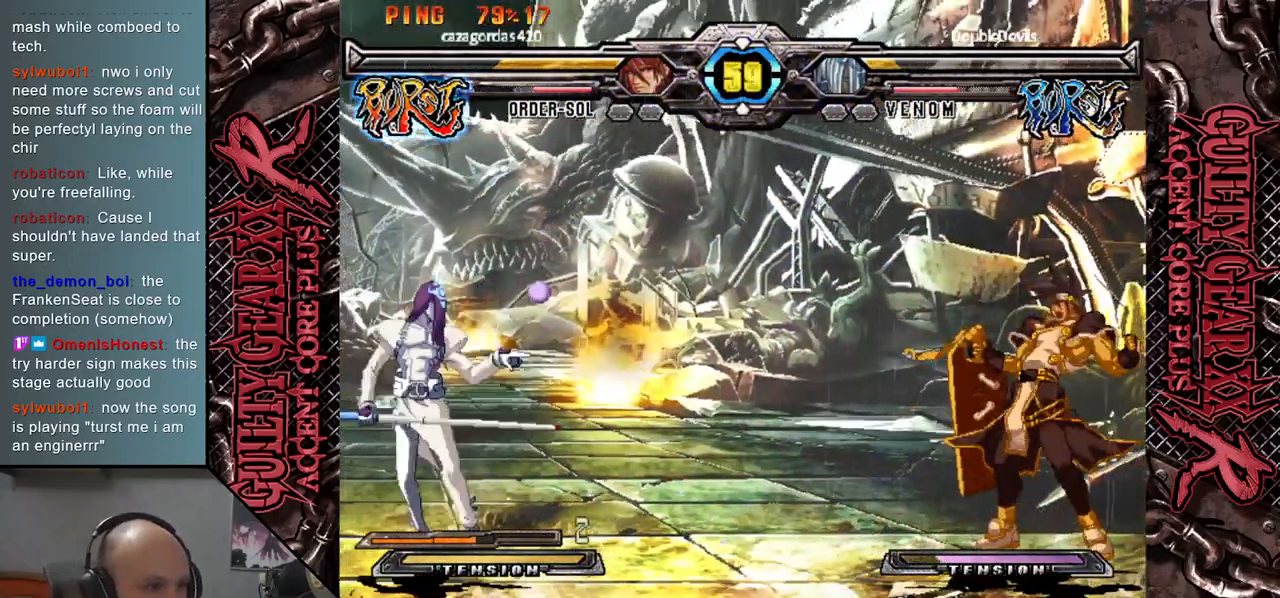
{"buttons": [], "left_stick": "left", "events": [[367, "left_stick", "right"], [483, "left_stick", "left"]]}
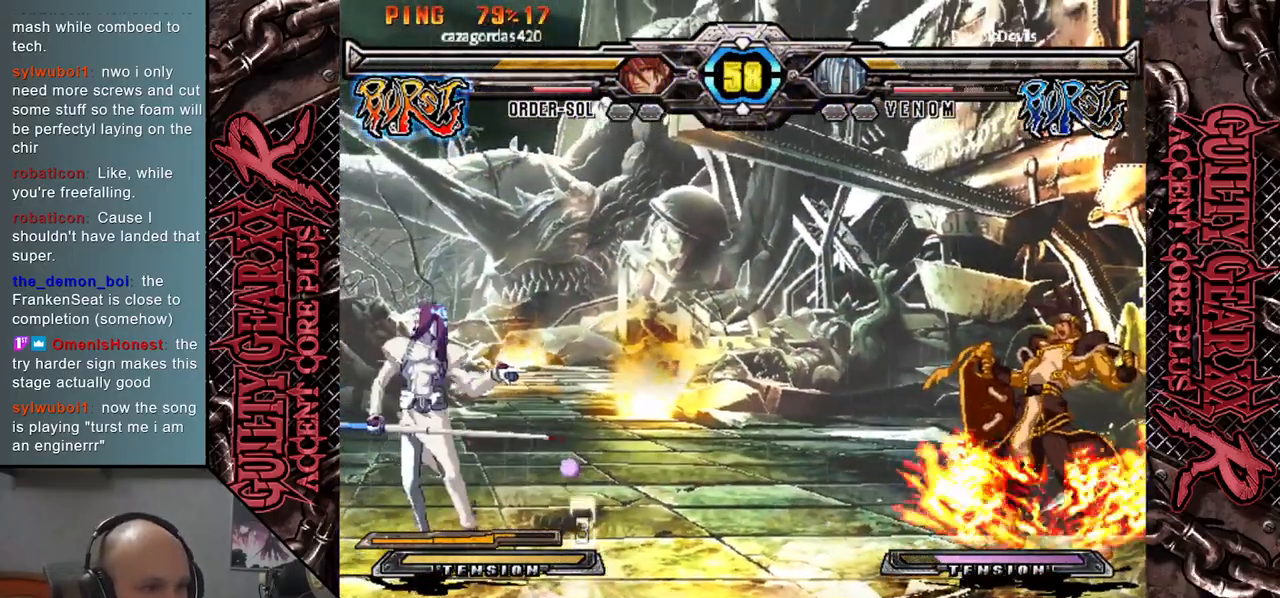
{"buttons": [], "left_stick": "left", "events": []}
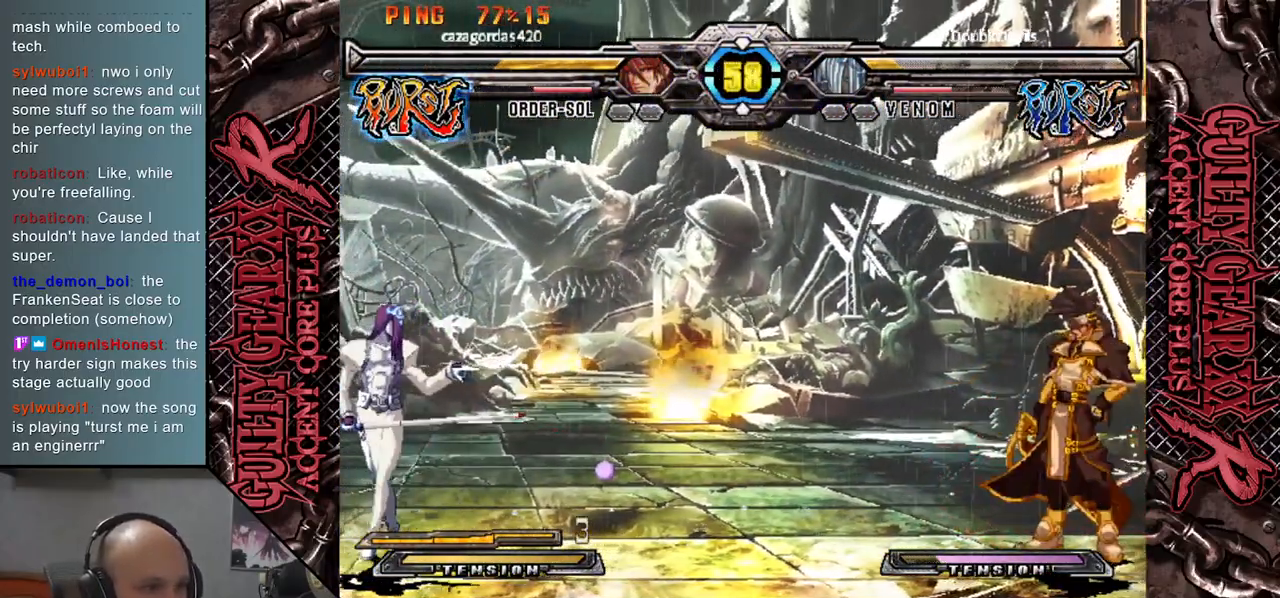
{"buttons": ["R2"], "left_stick": "right", "events": [[33, "left_stick", "right"], [317, "left_stick", "left"], [417, "left_stick", "right"], [467, "R2", "down"]]}
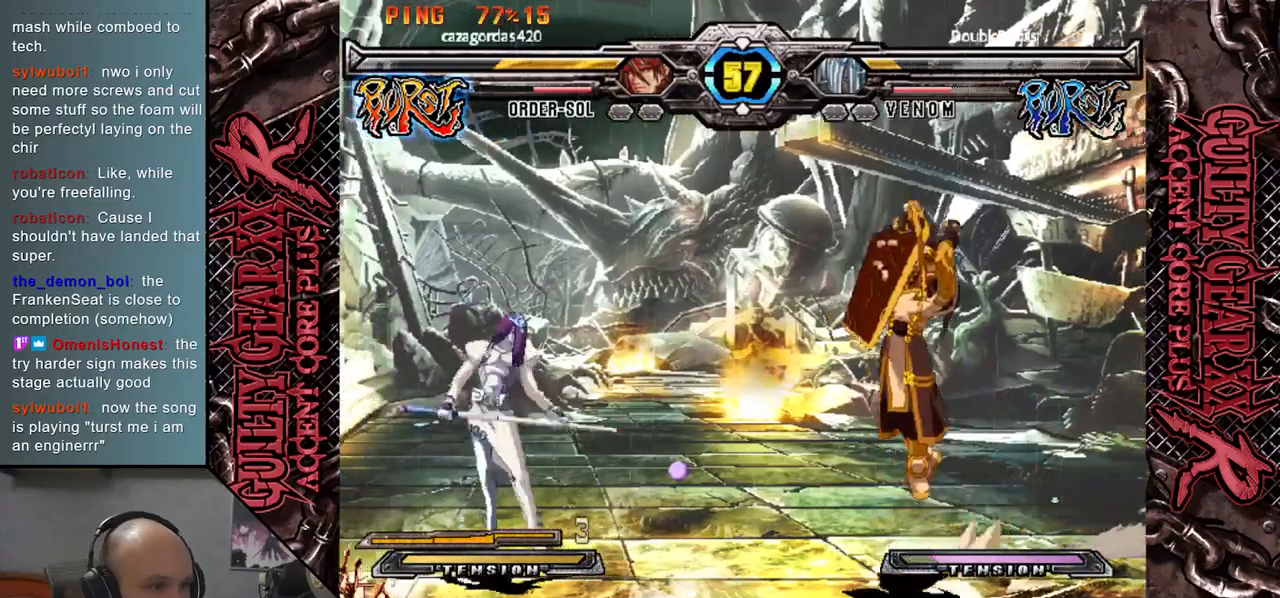
{"buttons": ["CIRCLE"], "left_stick": "left", "events": [[67, "R2", "up"], [67, "left_stick", "left"], [500, "CIRCLE", "down"]]}
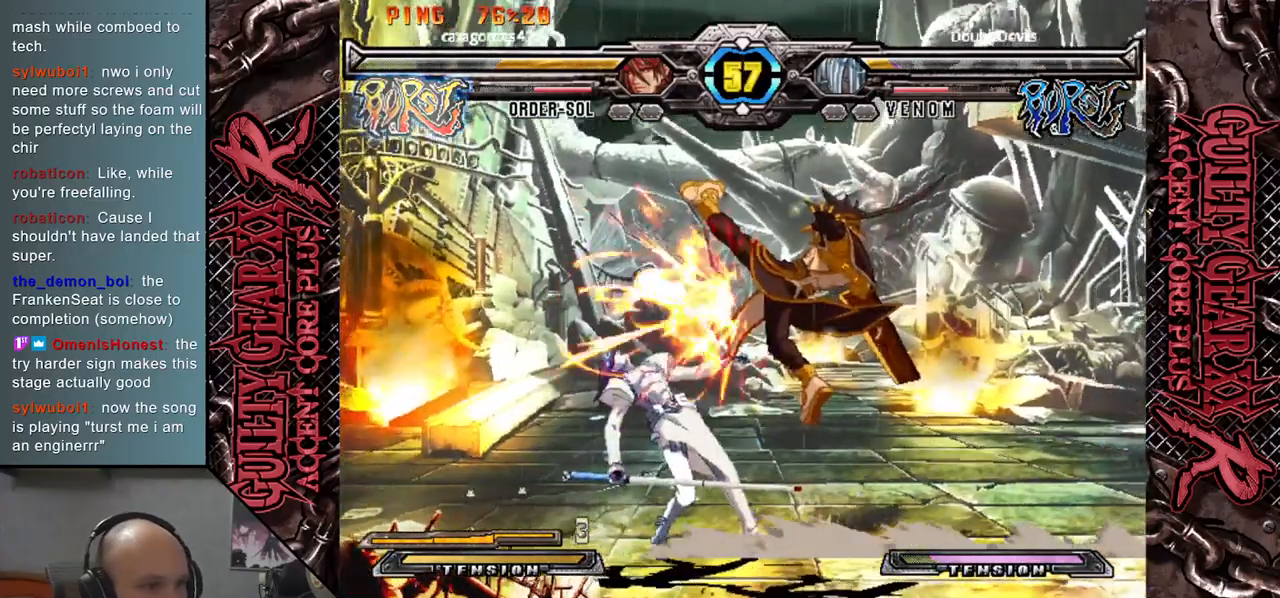
{"buttons": ["CIRCLE"], "left_stick": "down-left", "events": [[67, "CIRCLE", "up"], [167, "CIRCLE", "down"], [200, "left_stick", "down-left"], [233, "CIRCLE", "up"], [317, "CIRCLE", "down"], [400, "CIRCLE", "up"], [467, "CIRCLE", "down"]]}